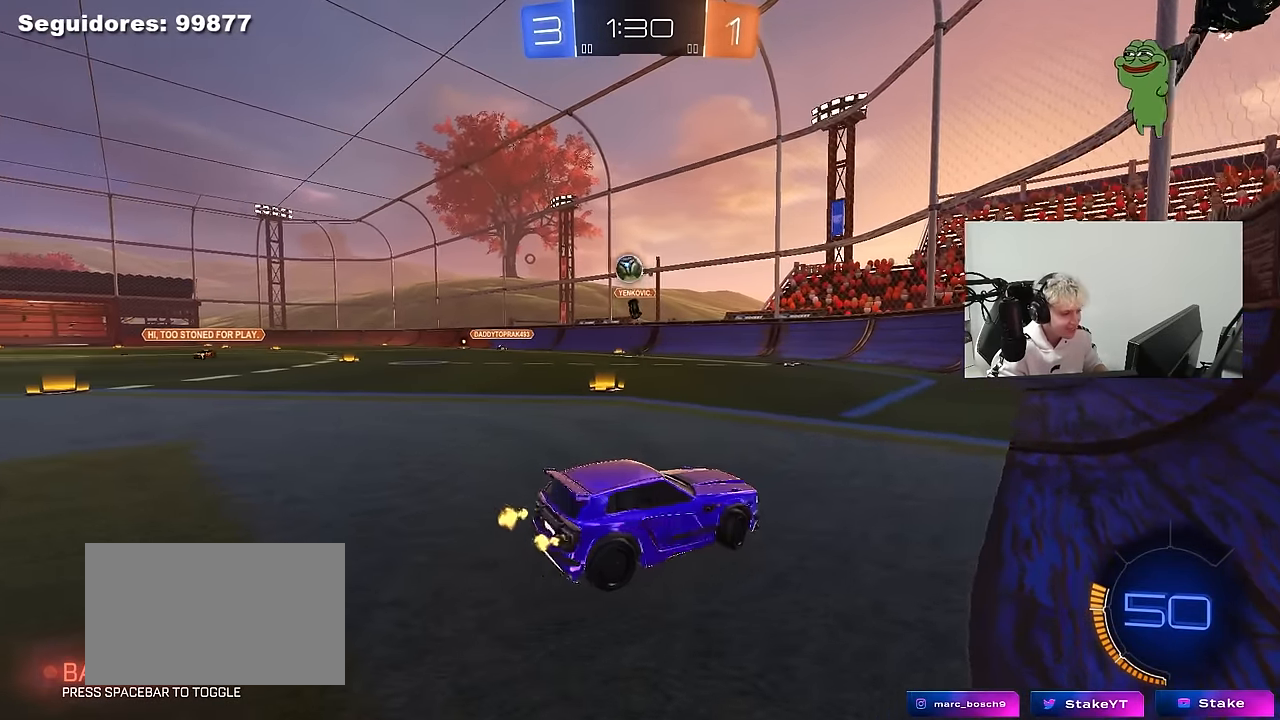
Gameplay with keyboard and mouse; each line is a JSON object with the keys and mouse buttons held at the frame after it. "events" lists presses ("down") and releases ("up") of "1", "2", "3", "4", "5", "a", "alt", "c", "caps_lock", "ctrl", "d", "e", "f", "g", "q", "r", "s", "shift", "space", "t", "tab", "v", "w", "x", "z", "mouse_left", "mouse_wheel" and "mouse_right" between this image and that frame as [ms after this image, input, new state], when the widget could be followed in between. "mouse_left", "mouse_wheel", "mouse_right" = the "left", "wheel", "right" buttons of the "mouse" list. No other keys are recorded. "wheel" means that the mouse wheel is clicked or scrolled. "mouse_move" is the direction in which the mouse moves at that frame (one of eight, or "still"), when it could be read.
{"keys": ["a", "w"], "mouse": [], "mouse_move": "up-right", "events": []}
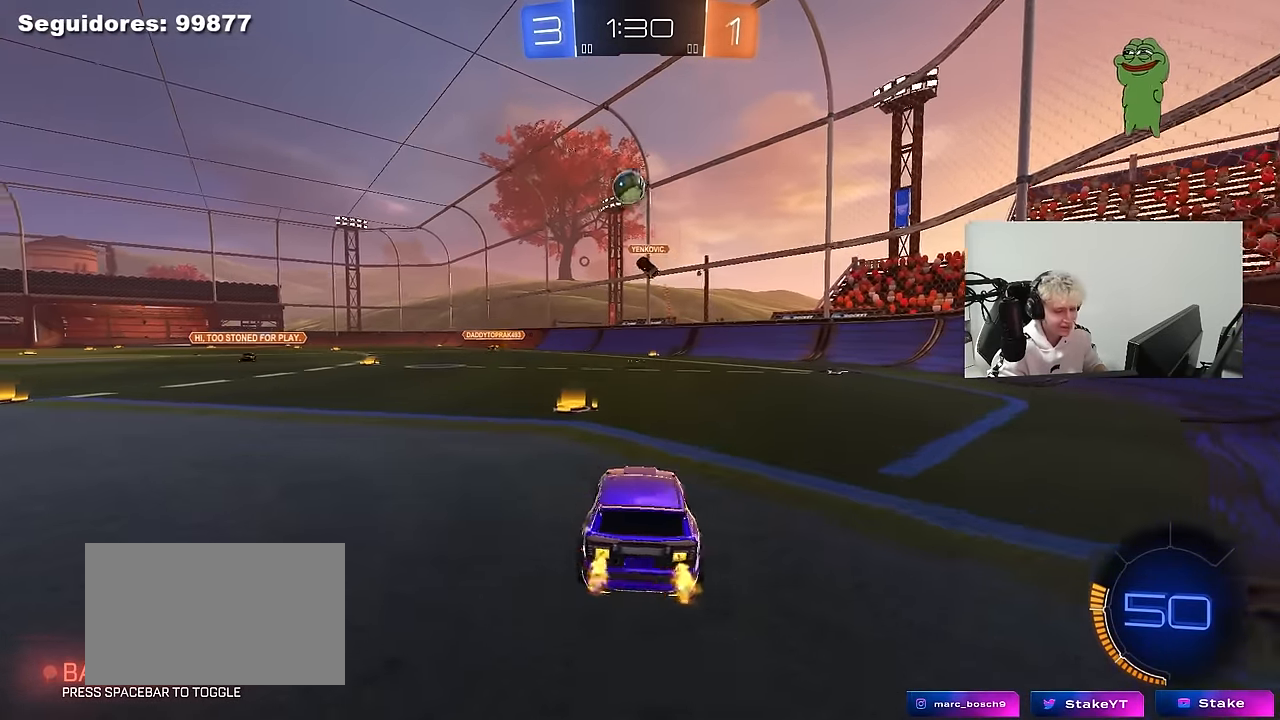
{"keys": ["d", "w"], "mouse": [], "mouse_move": "still", "events": [[133, "a", "up"], [267, "d", "down"], [367, "shift", "down"], [500, "shift", "up"]]}
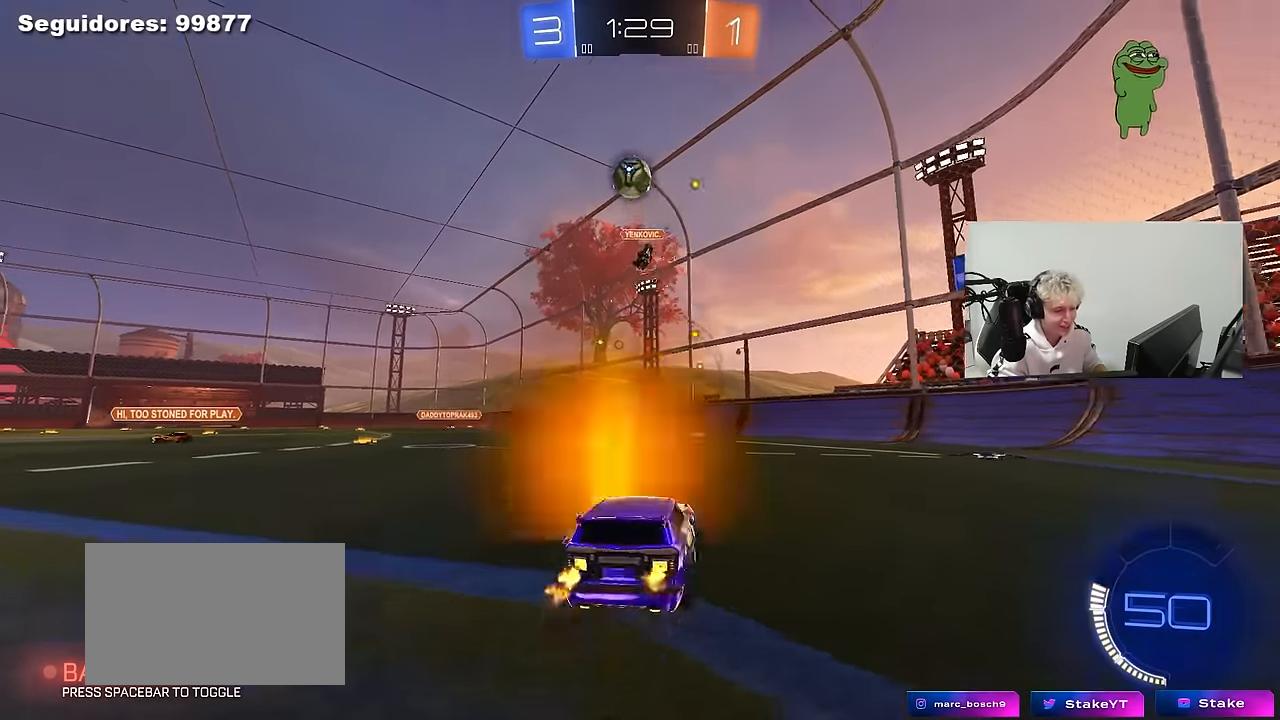
{"keys": ["w"], "mouse": [], "mouse_move": "still", "events": [[333, "d", "up"]]}
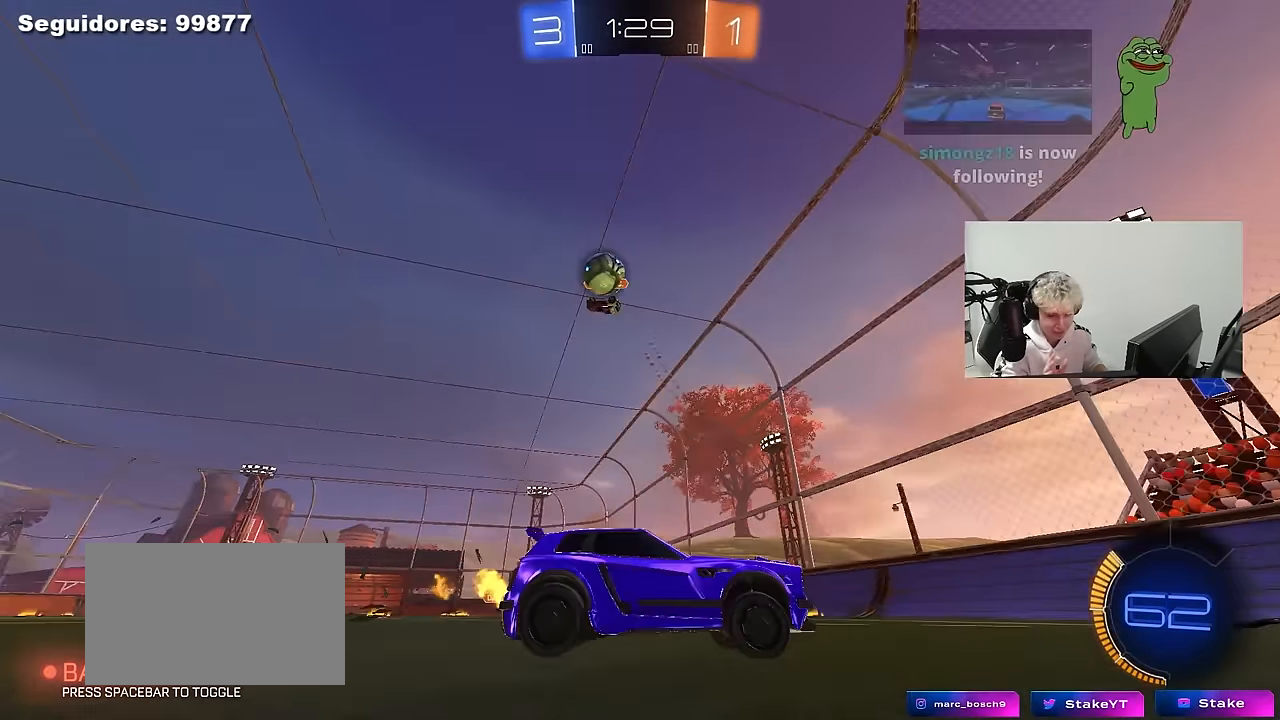
{"keys": ["d", "w"], "mouse": [], "mouse_move": "still", "events": [[117, "d", "down"], [350, "d", "up"], [450, "d", "down"]]}
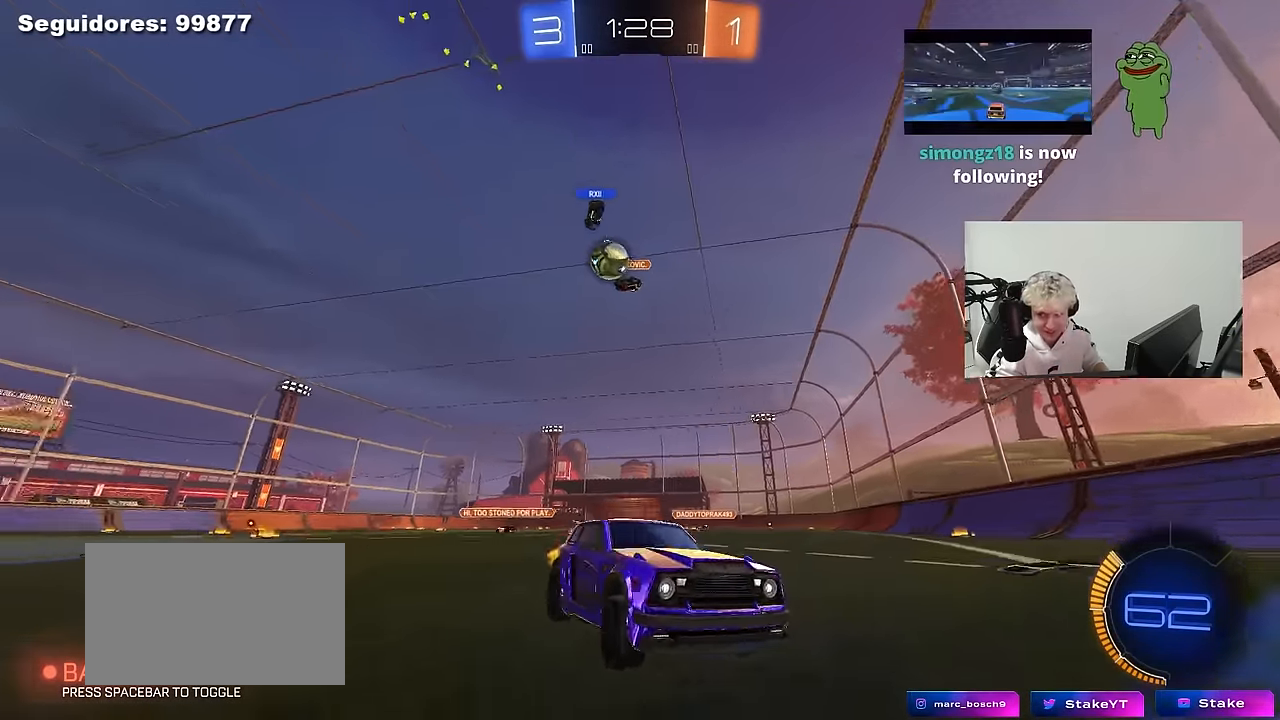
{"keys": ["d", "w"], "mouse": [], "mouse_move": "still", "events": [[133, "shift", "down"], [217, "shift", "up"], [317, "d", "up"], [450, "d", "down"]]}
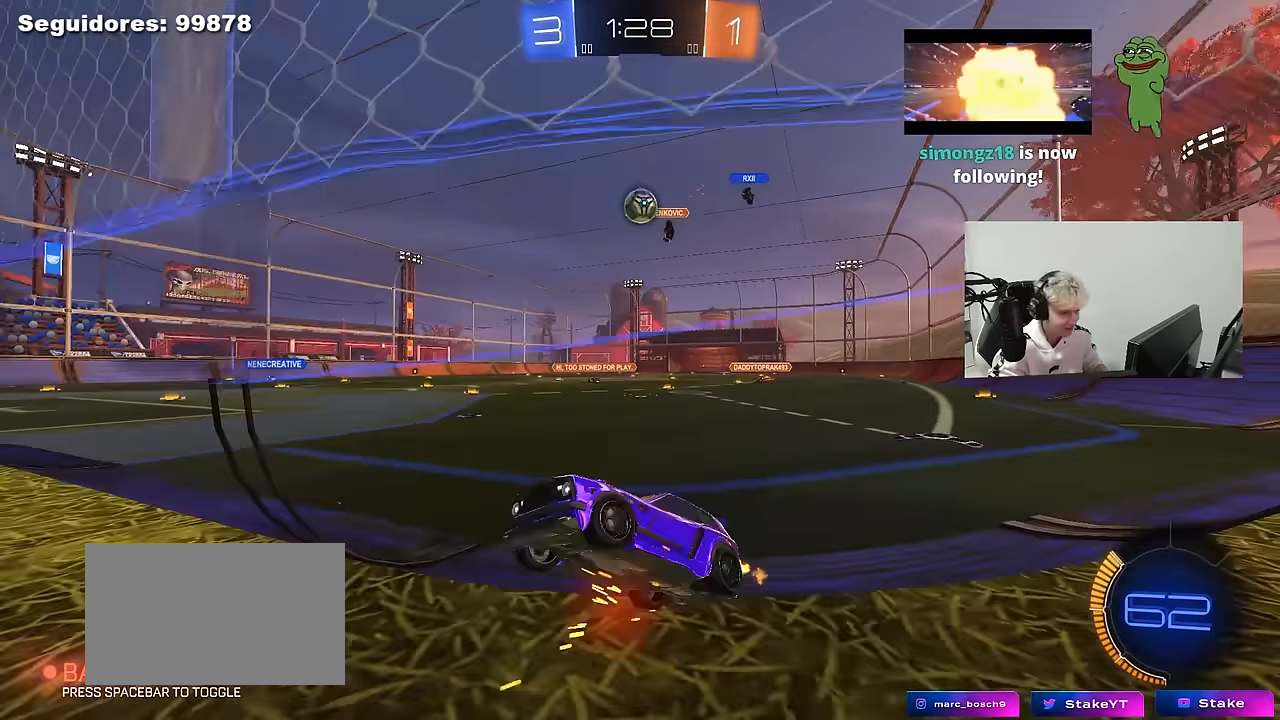
{"keys": ["w"], "mouse": ["left"], "mouse_move": "still", "events": [[333, "mouse_left", "down"], [433, "d", "up"]]}
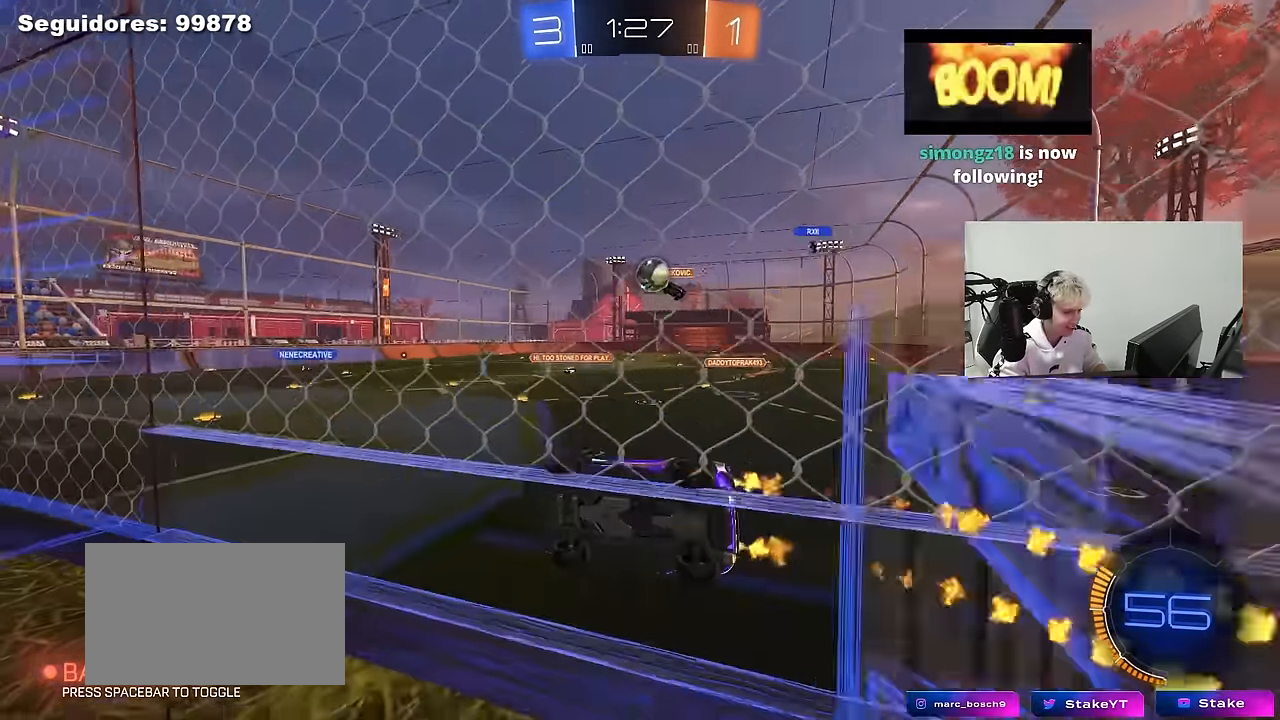
{"keys": ["d", "w"], "mouse": [], "mouse_move": "still", "events": [[117, "mouse_left", "up"], [350, "a", "down"], [433, "a", "up"], [483, "d", "down"]]}
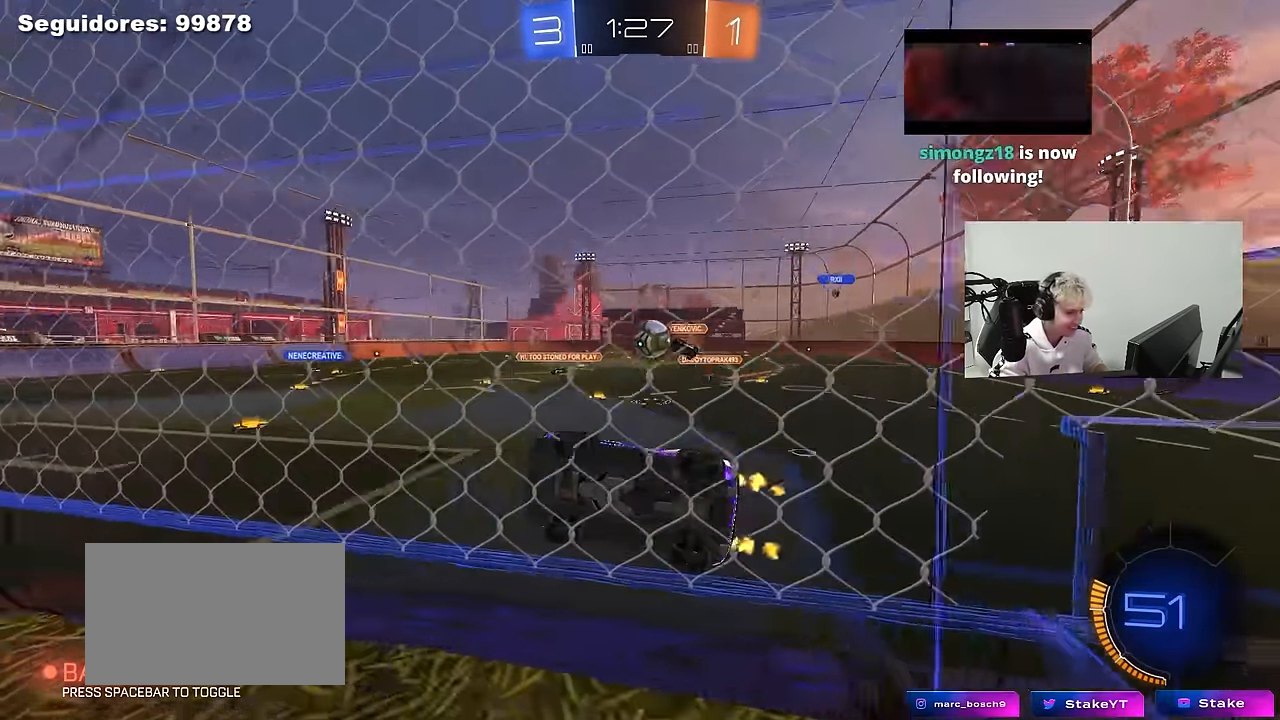
{"keys": [], "mouse": ["left"], "mouse_move": "right", "events": [[33, "d", "up"], [167, "a", "down"], [267, "a", "up"], [267, "mouse_left", "down"], [417, "w", "up"]]}
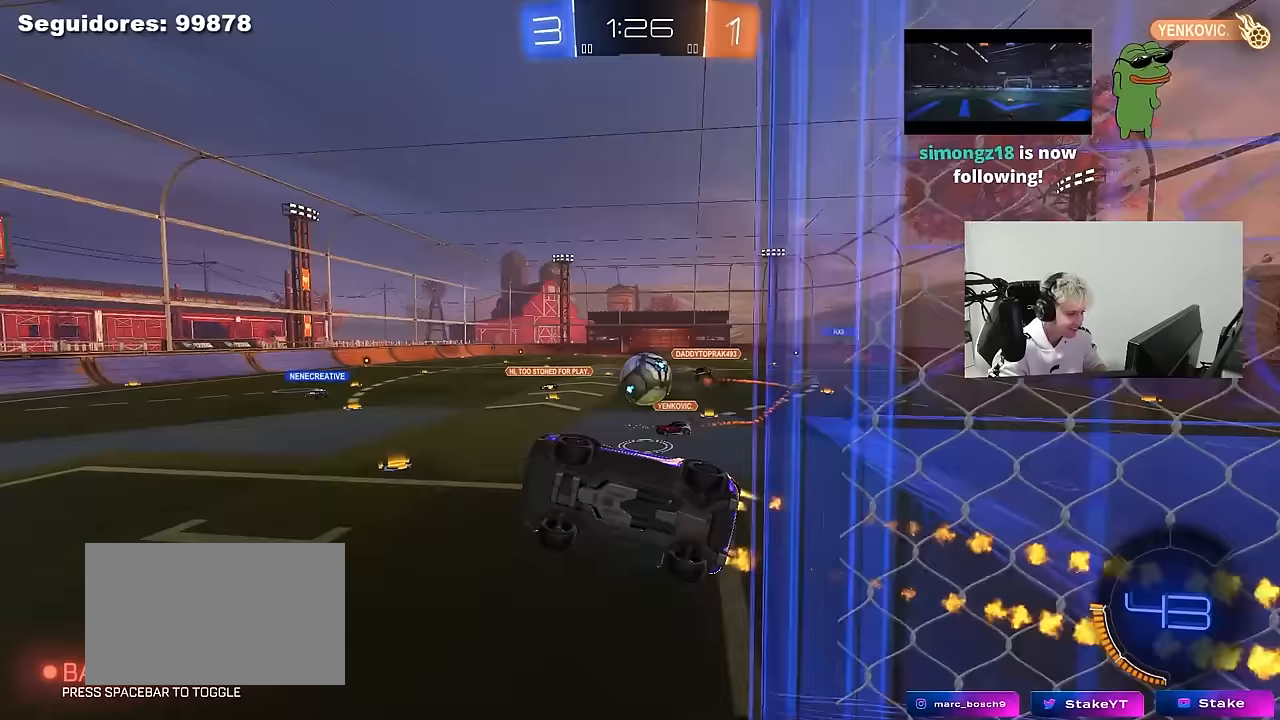
{"keys": ["d"], "mouse": ["right"], "mouse_move": "right", "events": [[50, "d", "down"], [50, "mouse_left", "up"], [100, "s", "down"], [150, "a", "down"], [150, "d", "up"], [333, "d", "down"], [383, "a", "up"], [433, "s", "up"], [467, "mouse_right", "down"]]}
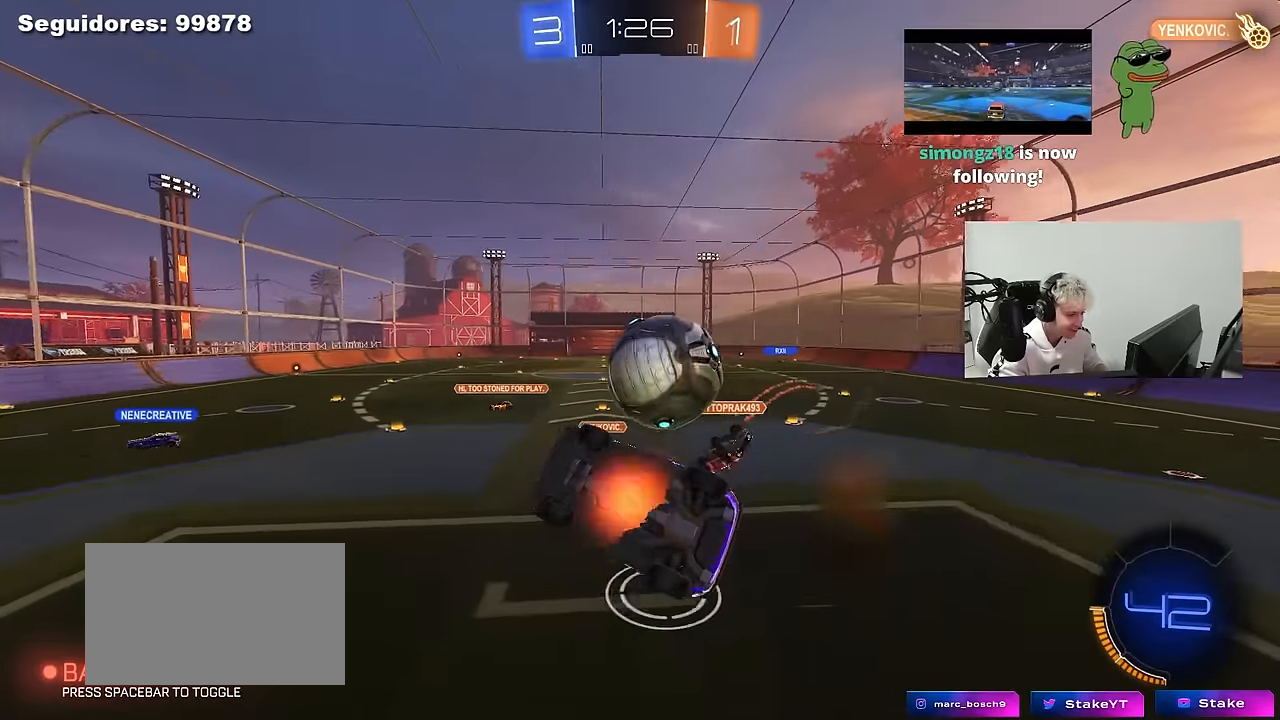
{"keys": ["d"], "mouse": [], "mouse_move": "up-left", "events": [[17, "shift", "down"], [133, "mouse_right", "up"], [433, "shift", "up"]]}
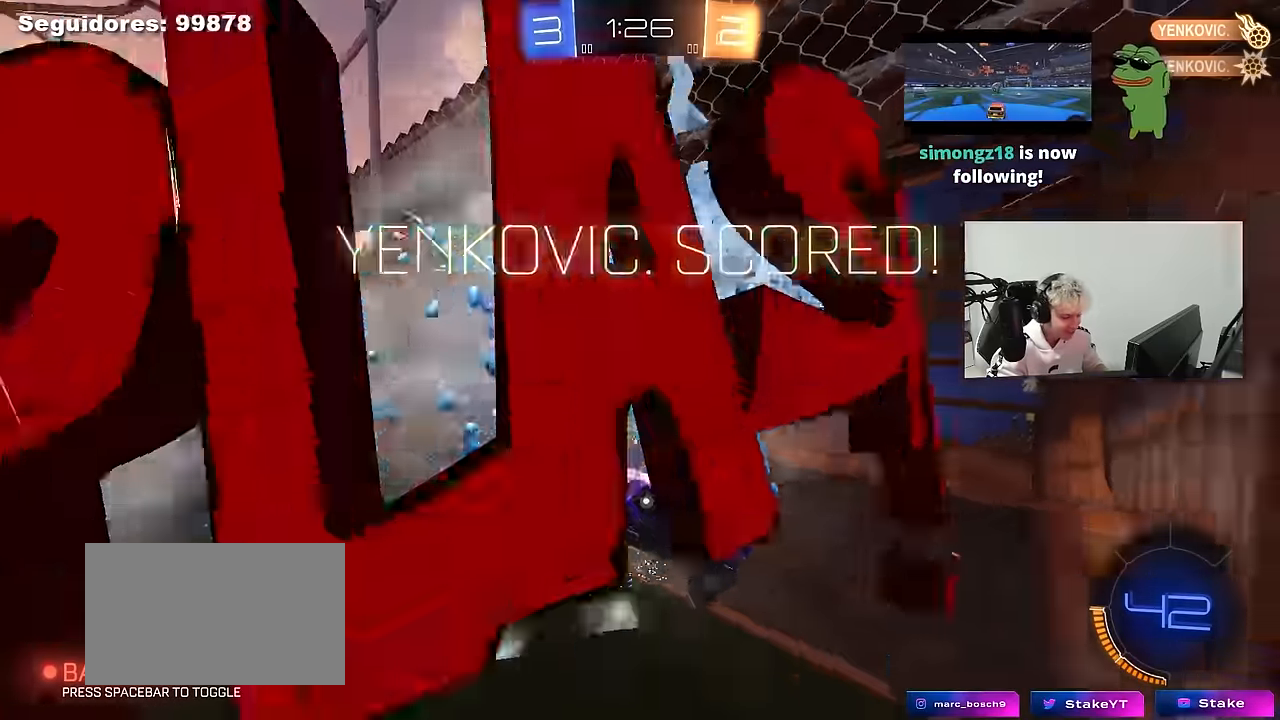
{"keys": [], "mouse": [], "mouse_move": "up-left", "events": [[83, "d", "up"], [183, "space", "down"], [217, "tab", "down"], [367, "space", "up"], [500, "tab", "up"]]}
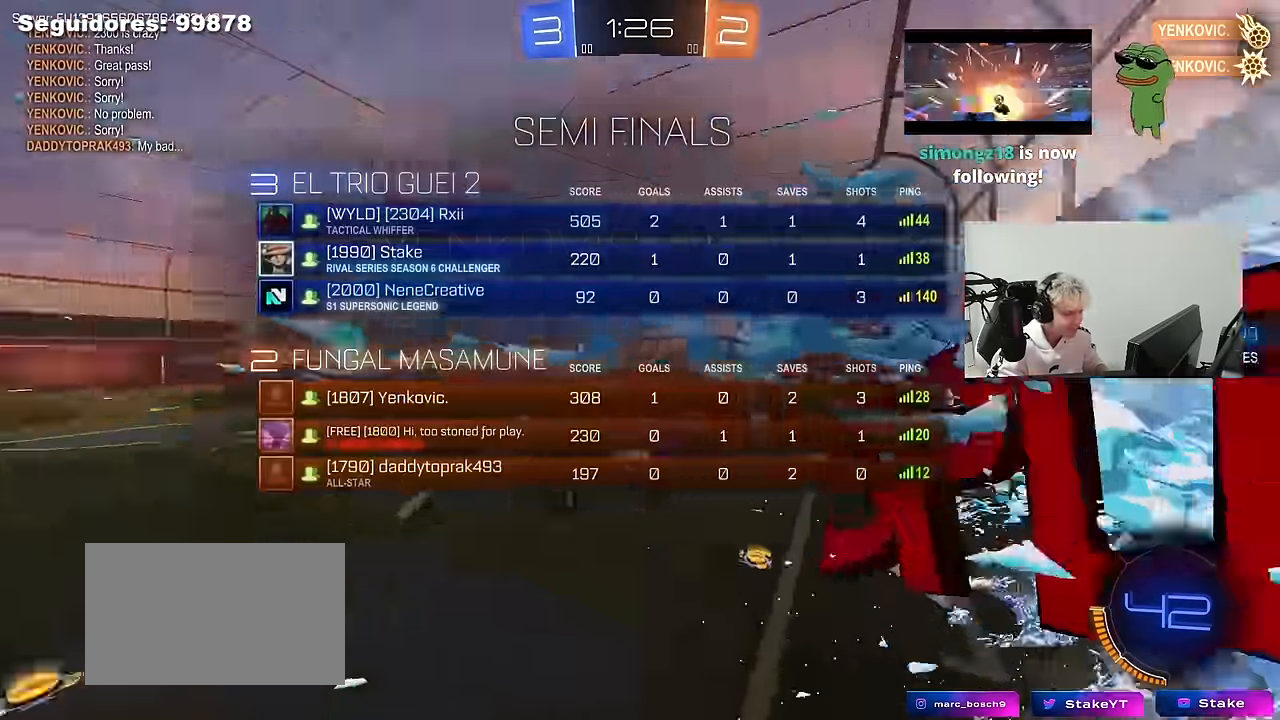
{"keys": ["d", "q", "s"], "mouse": [], "mouse_move": "still", "events": [[100, "d", "down"], [100, "s", "down"], [283, "q", "down"]]}
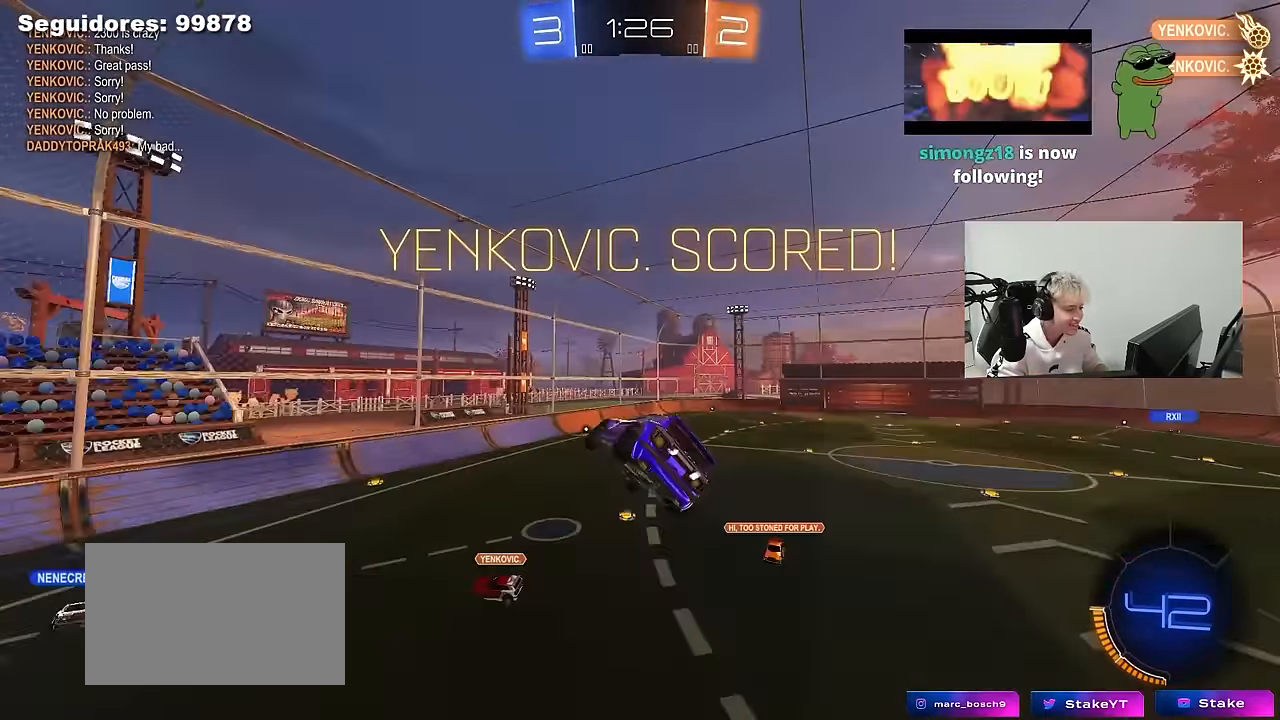
{"keys": ["a", "q"], "mouse": [], "mouse_move": "still", "events": [[250, "s", "up"], [350, "d", "up"], [450, "a", "down"]]}
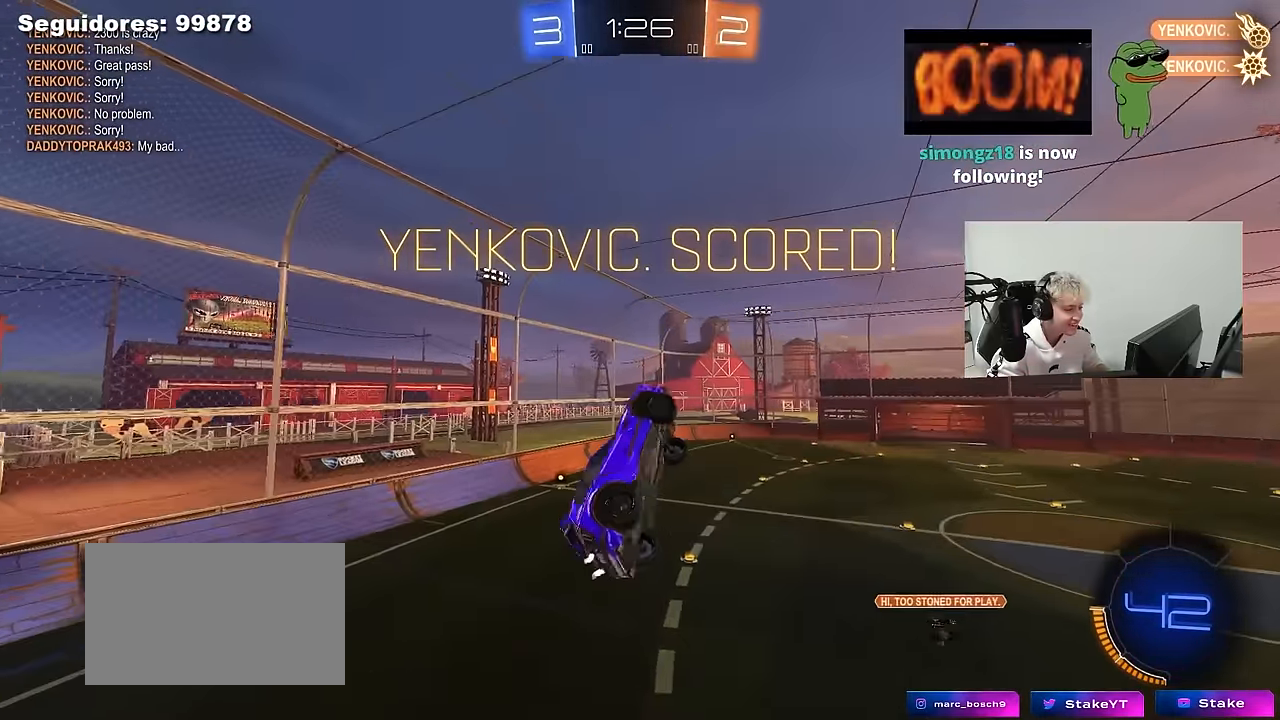
{"keys": [], "mouse": ["left"], "mouse_move": "still", "events": [[83, "s", "down"], [167, "d", "down"], [217, "a", "up"], [267, "q", "up"], [367, "d", "up"], [417, "s", "up"], [417, "tab", "down"], [500, "mouse_left", "down"], [500, "tab", "up"]]}
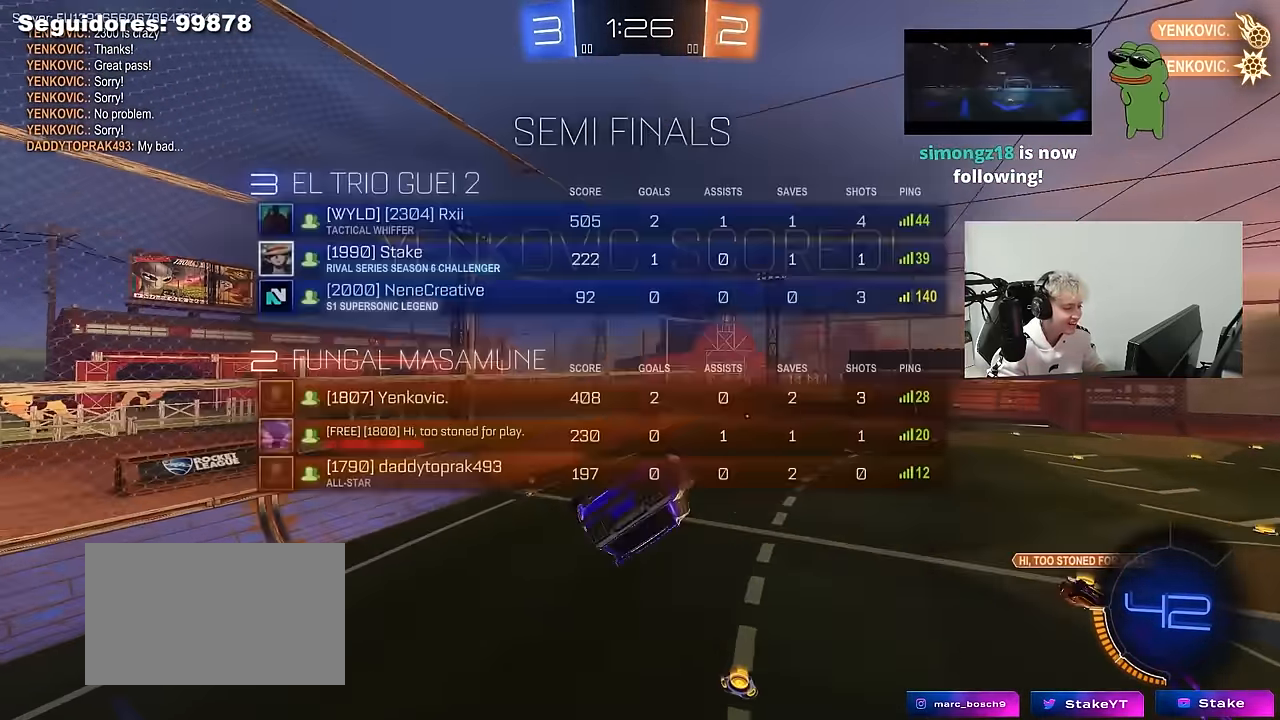
{"keys": [], "mouse": [], "mouse_move": "still", "events": [[150, "a", "down"], [150, "q", "down"], [333, "mouse_left", "up"], [383, "a", "up"], [383, "q", "up"]]}
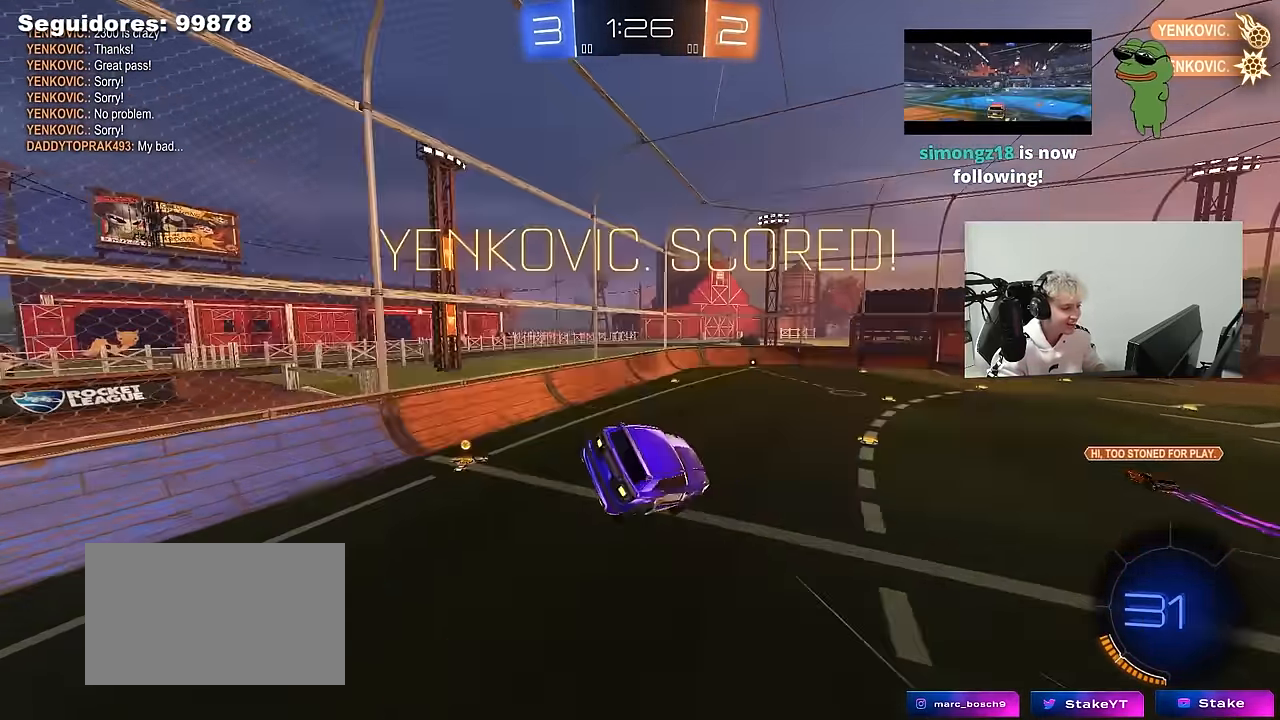
{"keys": ["x"], "mouse": [], "mouse_move": "still", "events": [[67, "x", "down"]]}
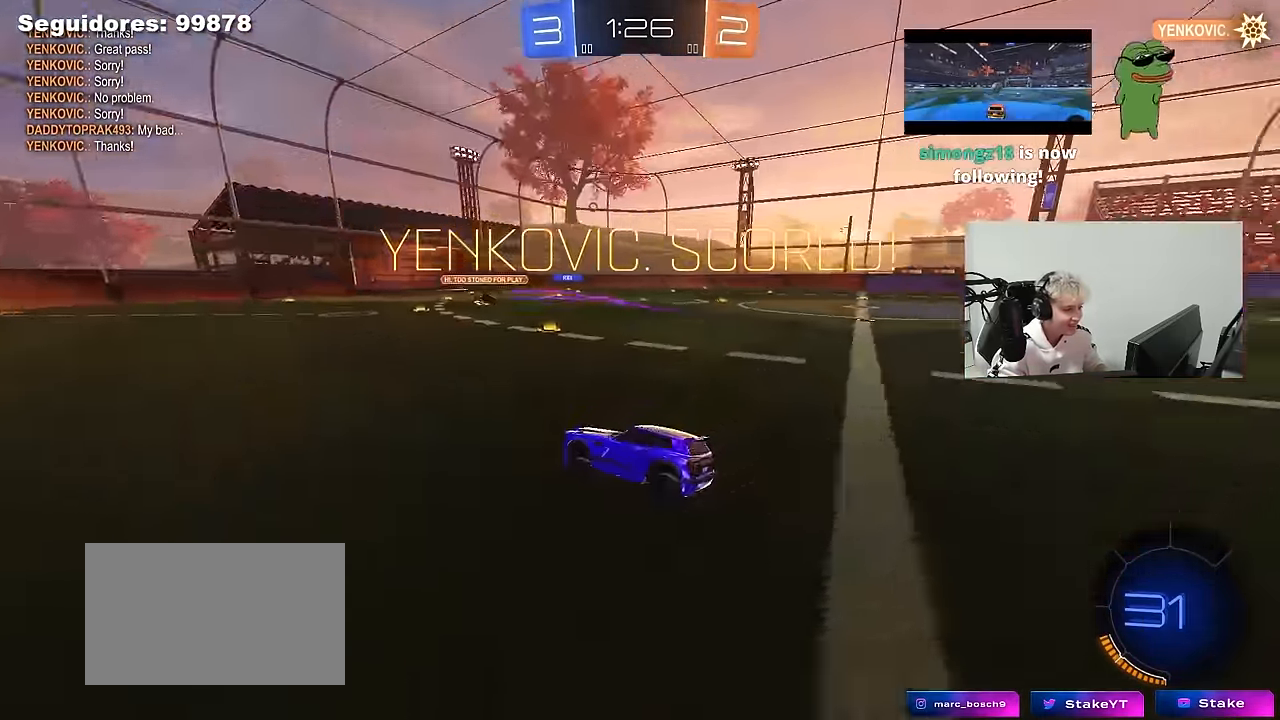
{"keys": [], "mouse": [], "mouse_move": "still", "events": [[416, "x", "up"]]}
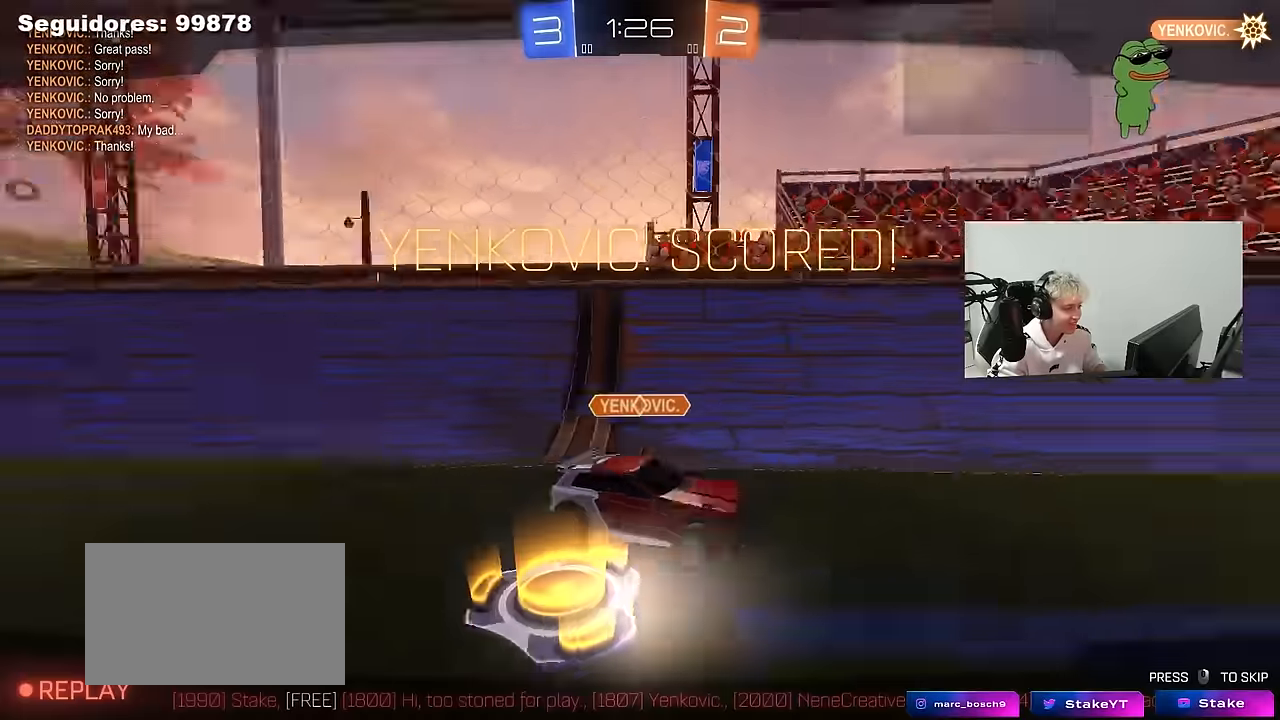
{"keys": [], "mouse": [], "mouse_move": "still", "events": []}
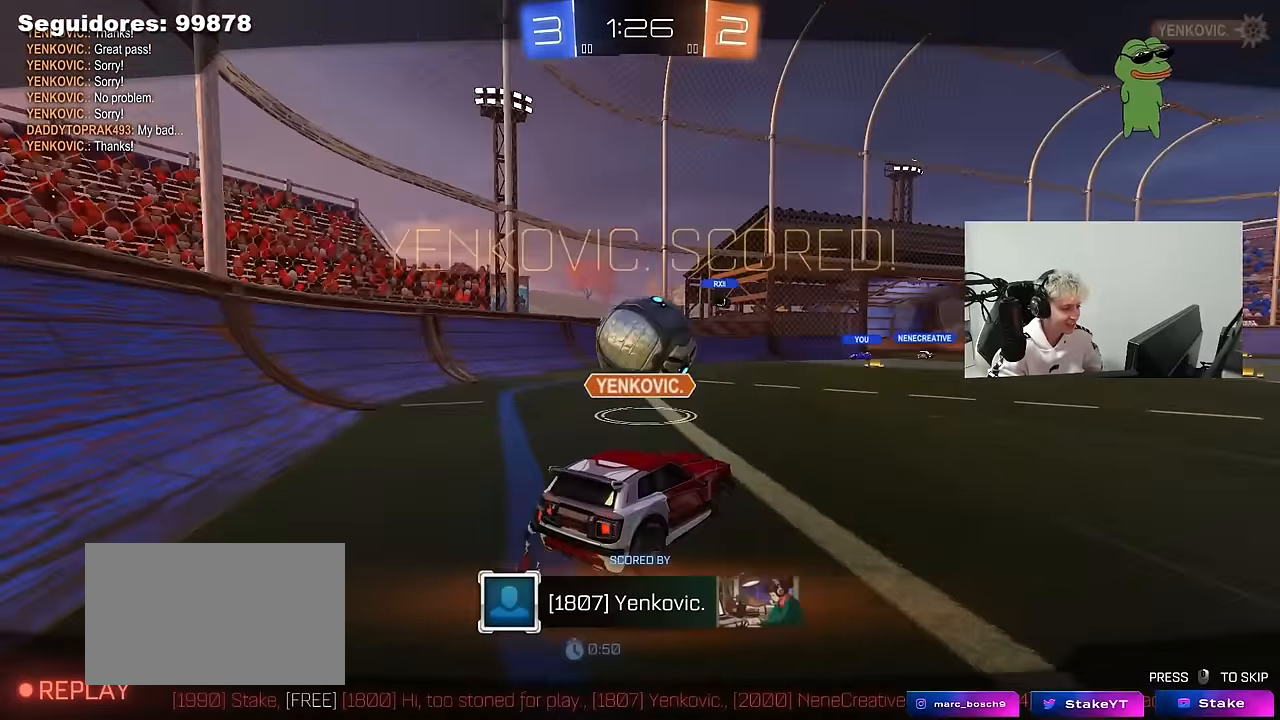
{"keys": [], "mouse": [], "mouse_move": "still", "events": []}
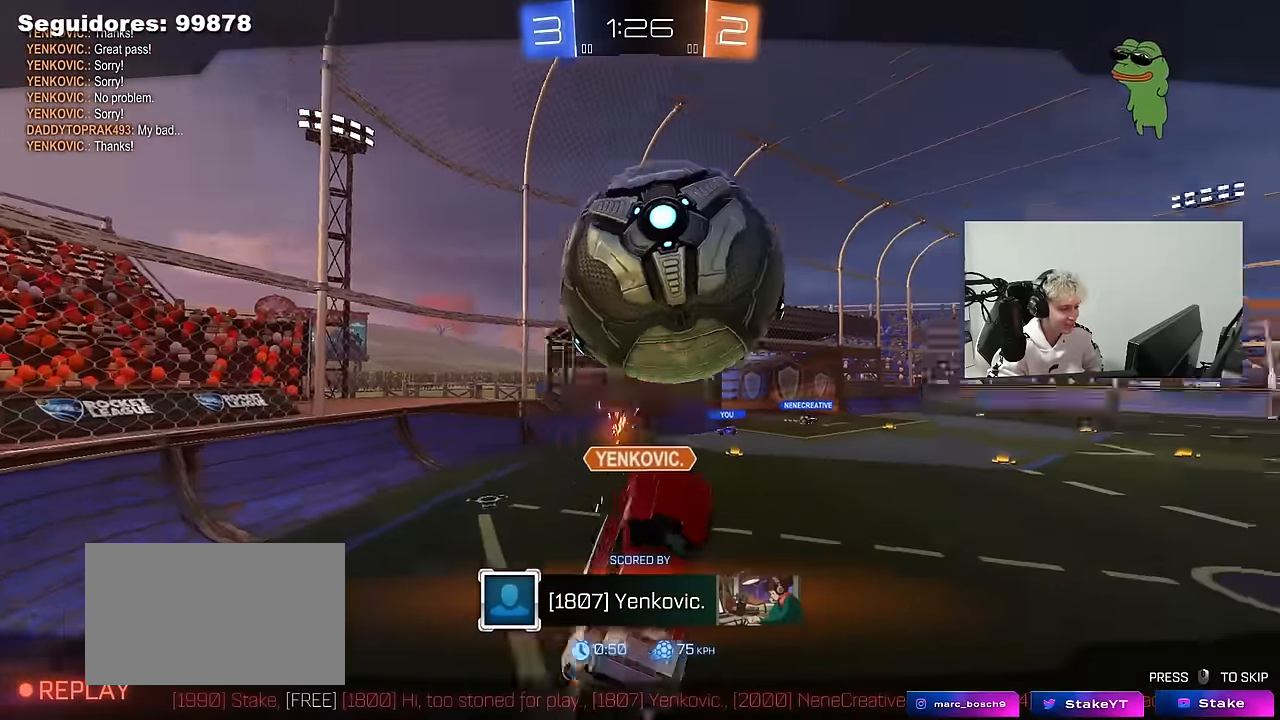
{"keys": [], "mouse": [], "mouse_move": "still", "events": []}
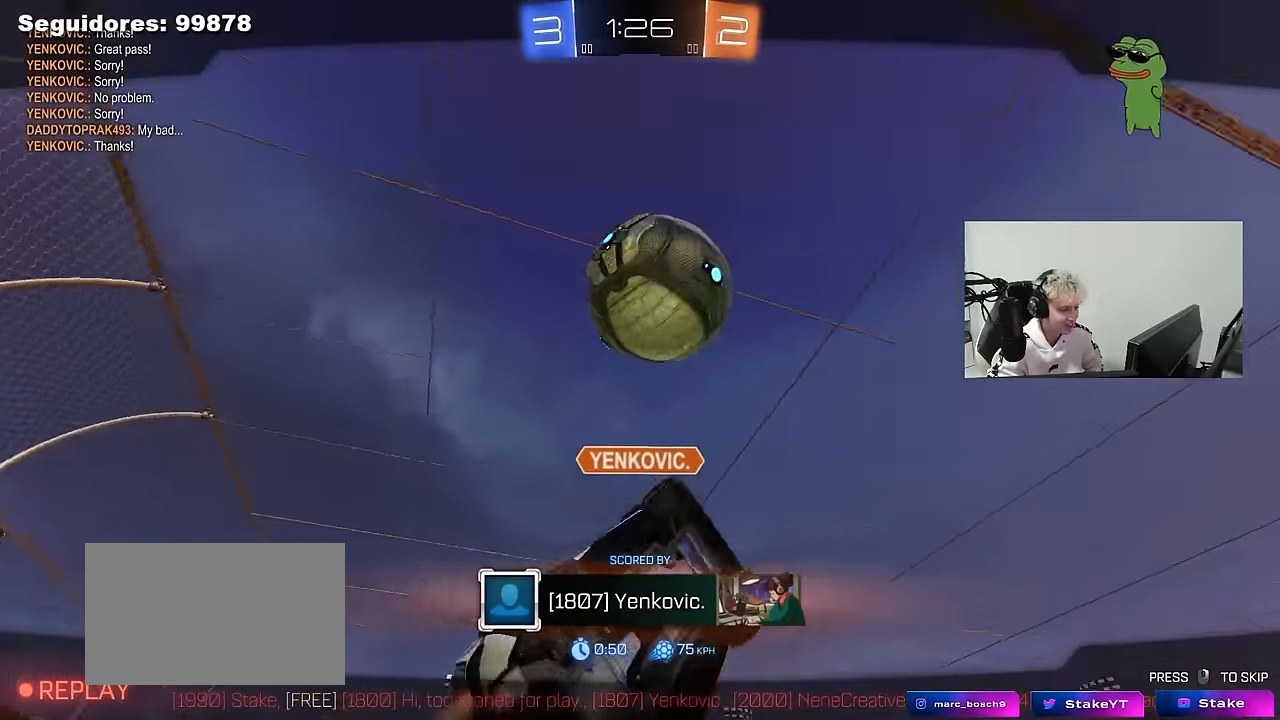
{"keys": [], "mouse": [], "mouse_move": "still", "events": []}
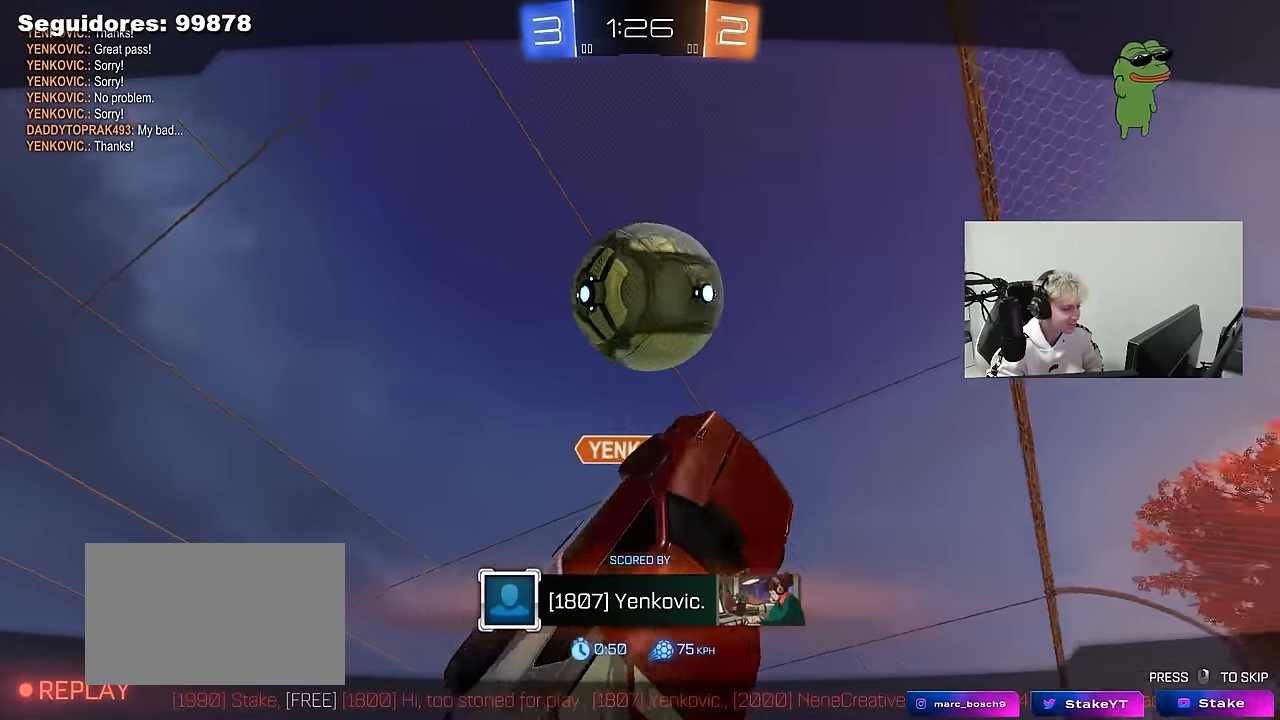
{"keys": [], "mouse": [], "mouse_move": "still", "events": []}
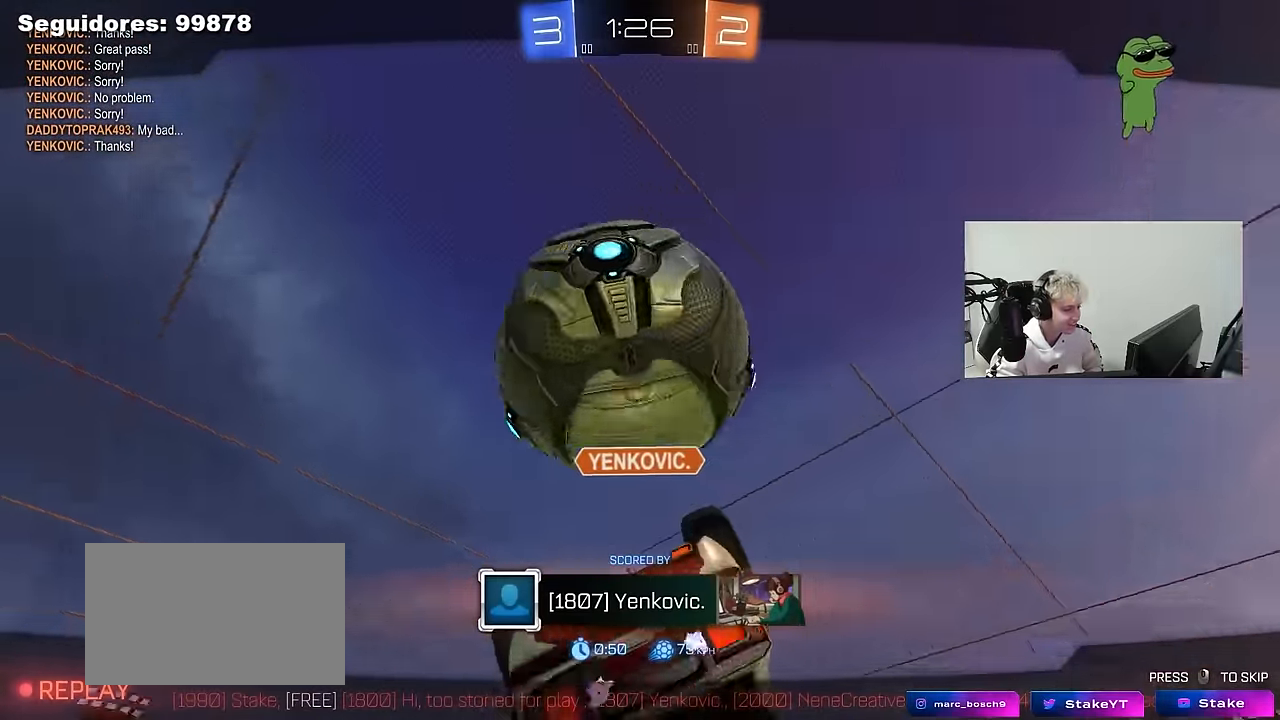
{"keys": [], "mouse": [], "mouse_move": "still", "events": []}
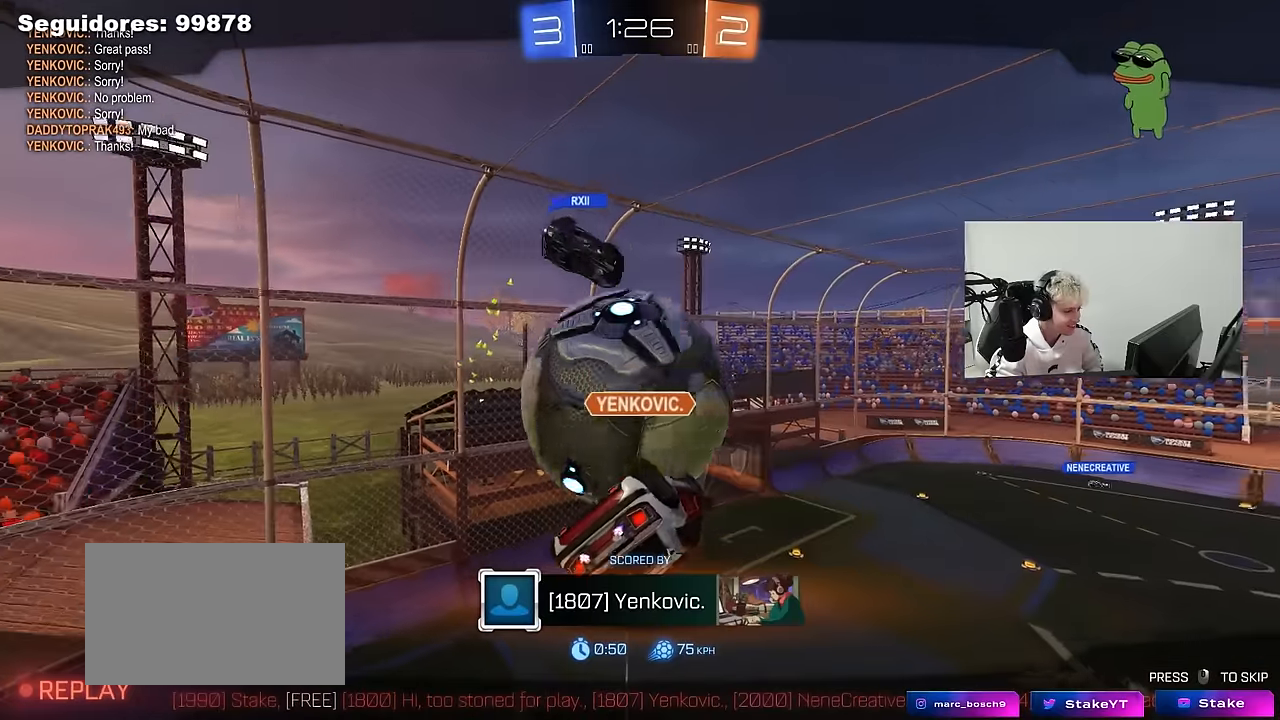
{"keys": [], "mouse": [], "mouse_move": "still", "events": []}
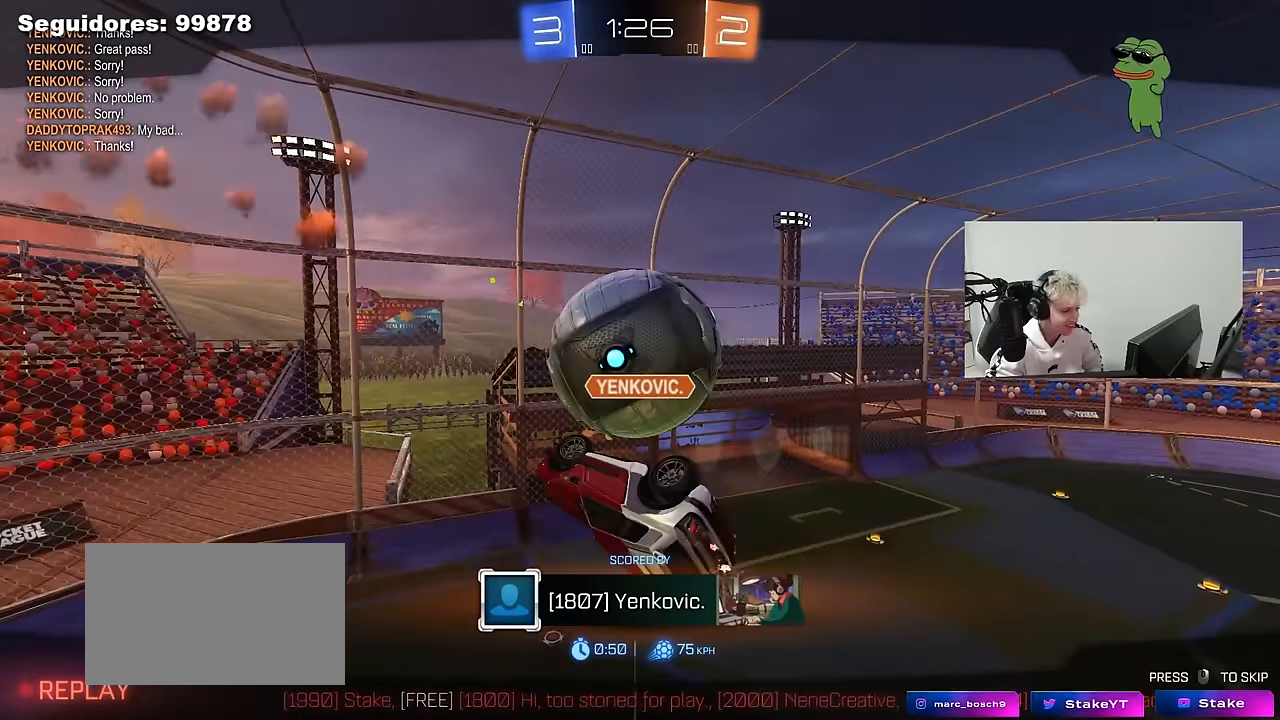
{"keys": [], "mouse": ["right"], "mouse_move": "still", "events": [[216, "mouse_right", "down"], [350, "mouse_right", "up"], [433, "mouse_right", "down"]]}
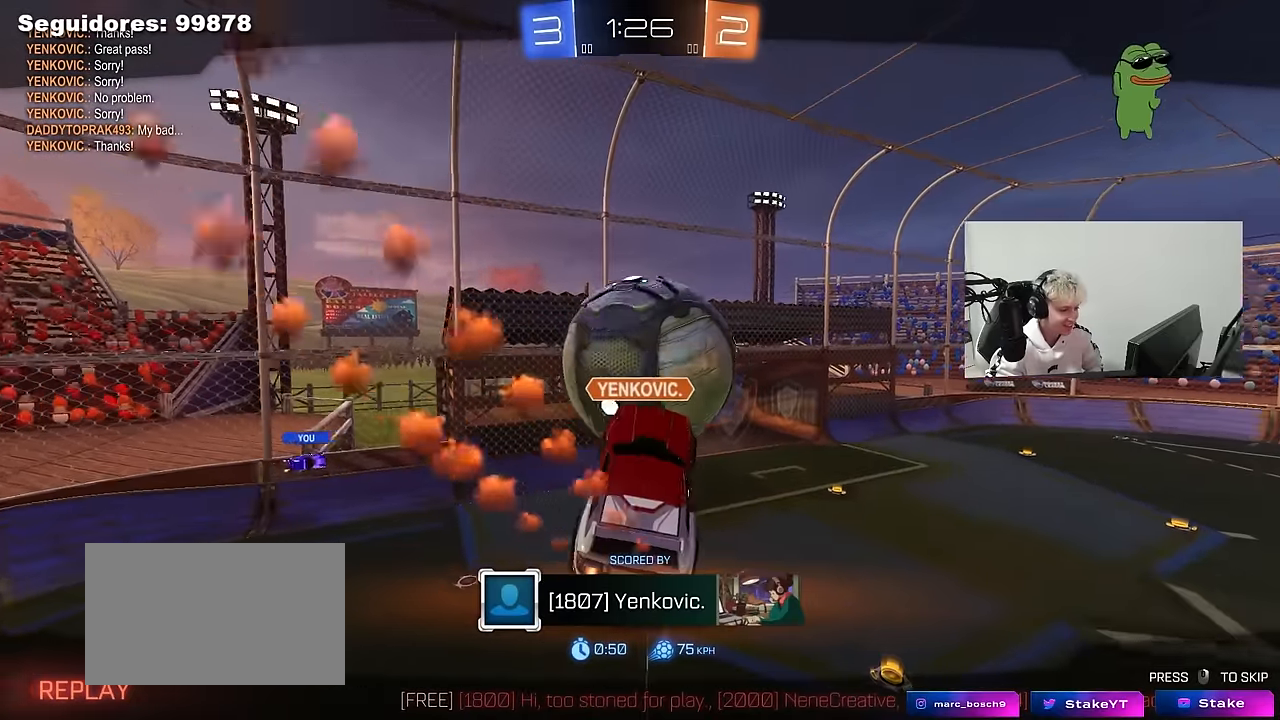
{"keys": [], "mouse": [], "mouse_move": "still", "events": [[83, "mouse_right", "up"], [366, "mouse_right", "down"], [500, "mouse_right", "up"]]}
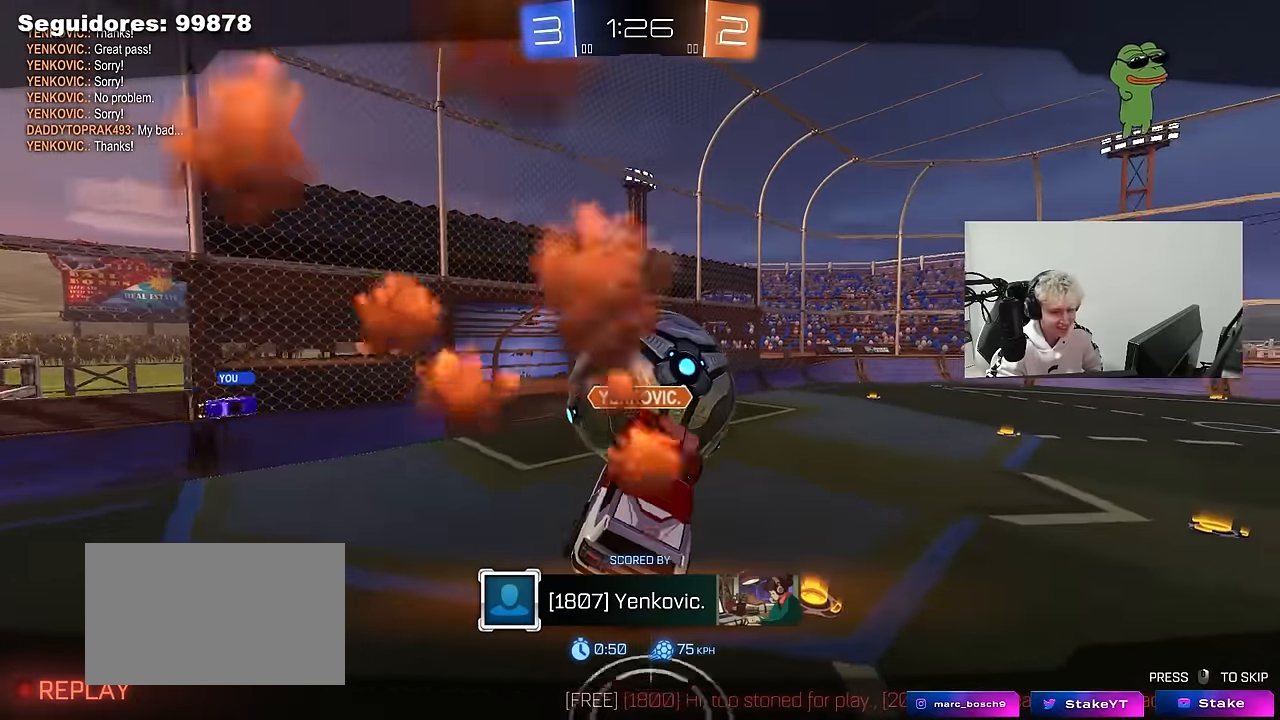
{"keys": [], "mouse": [], "mouse_move": "still", "events": [[183, "mouse_right", "down"], [333, "mouse_right", "up"]]}
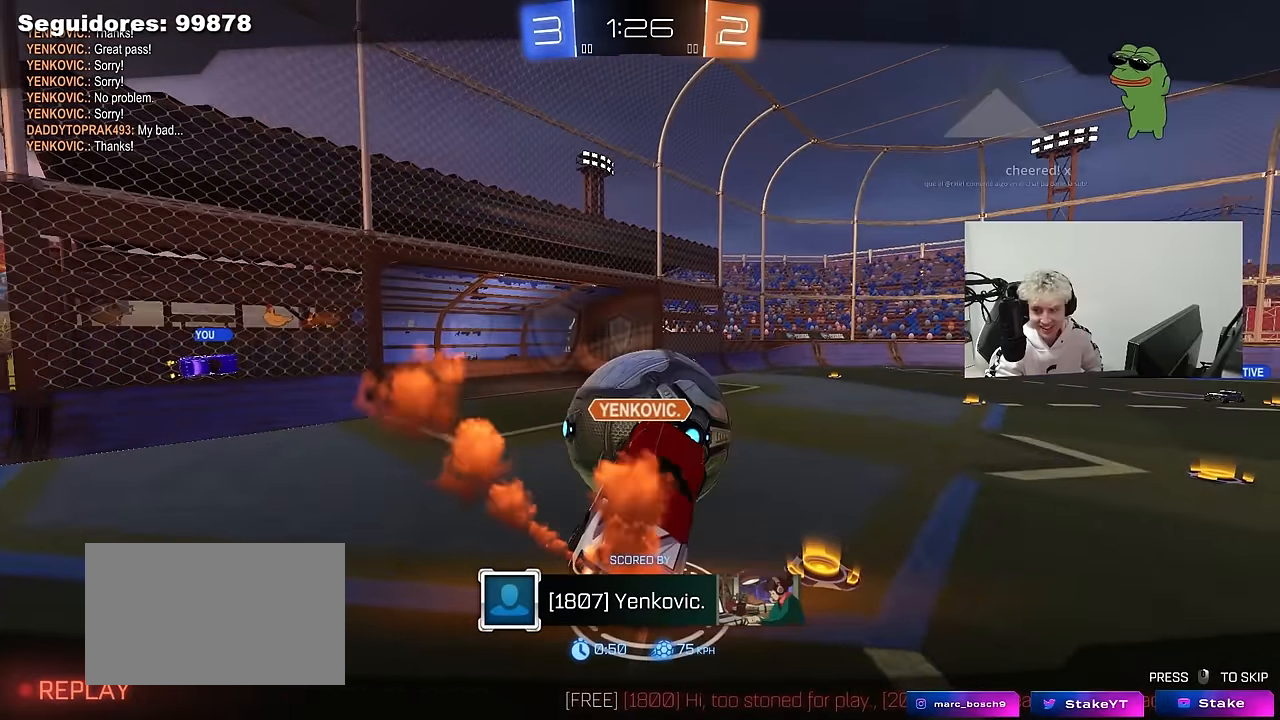
{"keys": [], "mouse": ["right"], "mouse_move": "still", "events": [[16, "mouse_right", "down"], [200, "mouse_right", "up"], [400, "mouse_right", "down"]]}
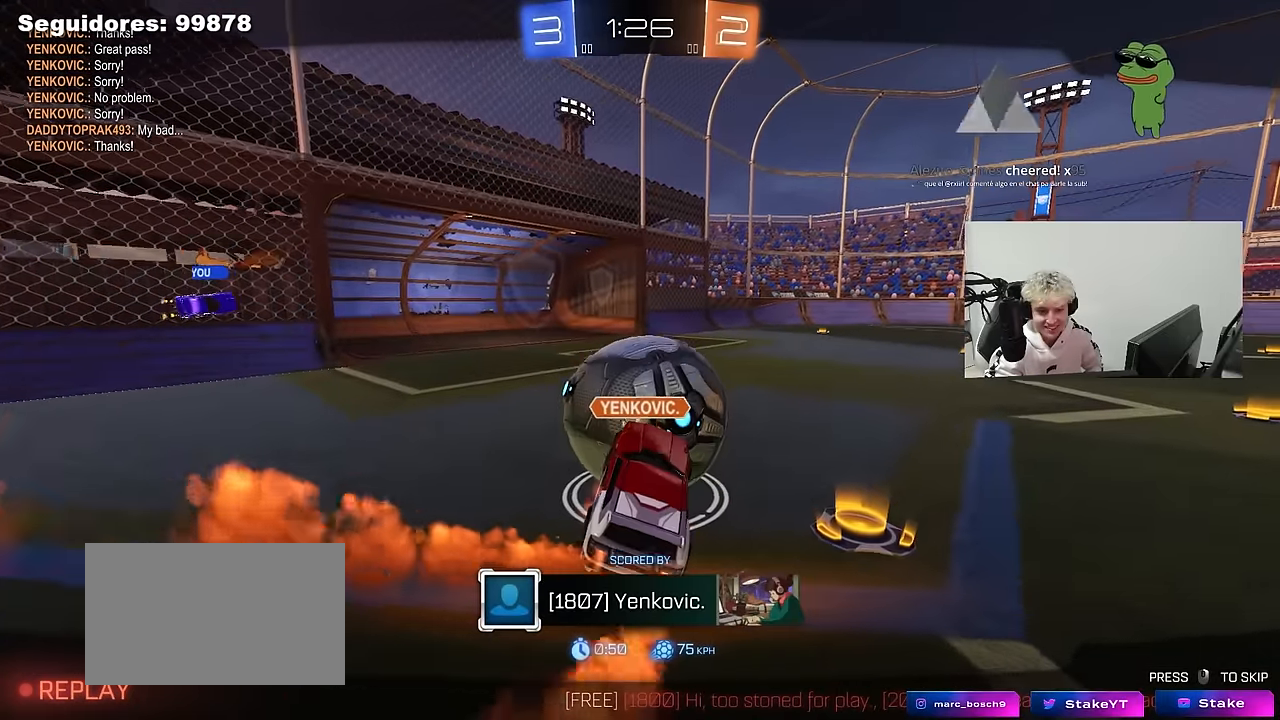
{"keys": [], "mouse": ["right"], "mouse_move": "still", "events": [[83, "mouse_right", "up"], [183, "mouse_right", "down"], [416, "mouse_right", "up"], [450, "mouse_right", "down"]]}
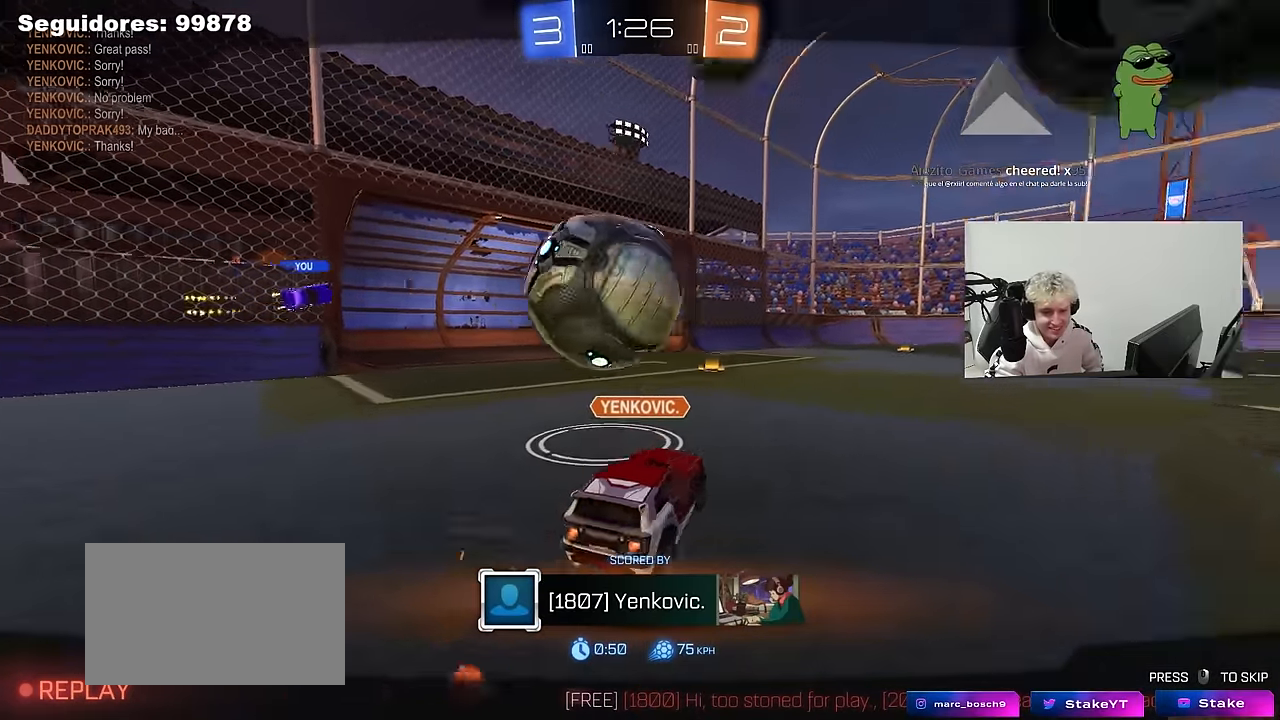
{"keys": [], "mouse": [], "mouse_move": "still", "events": [[200, "mouse_right", "up"], [283, "mouse_right", "down"], [466, "mouse_right", "up"]]}